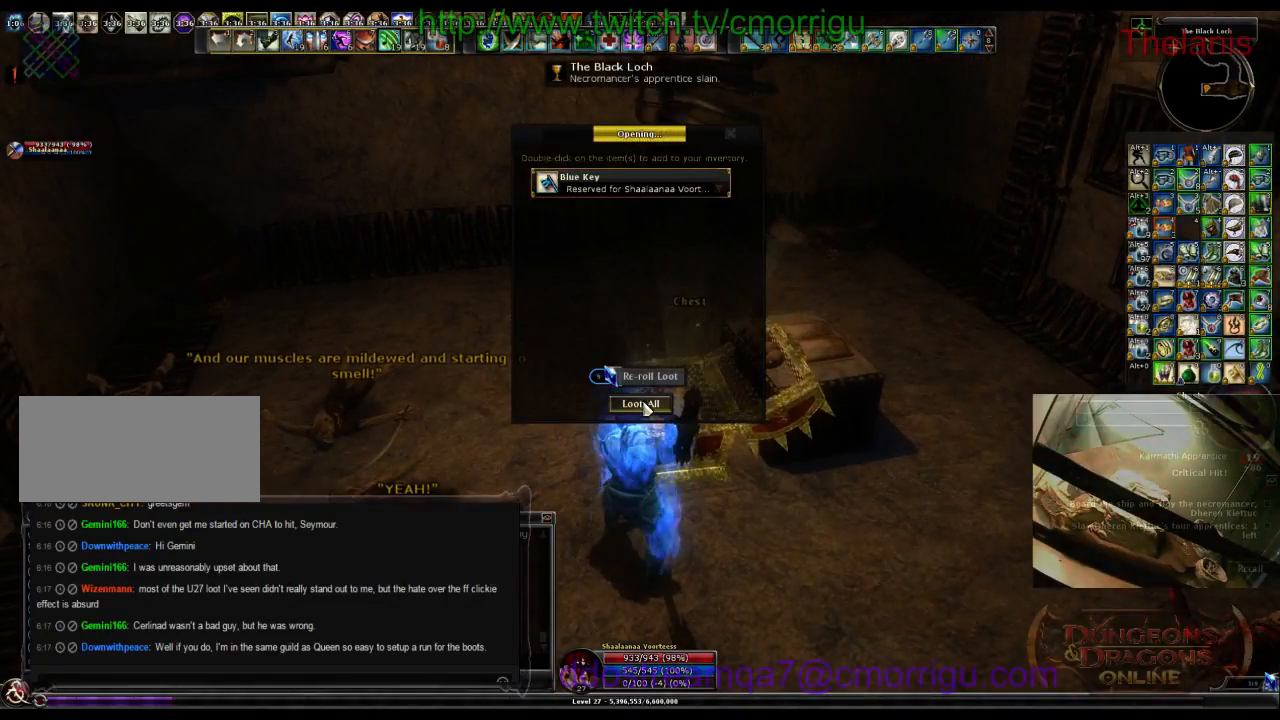
Gameplay with keyboard; each line is a JSON object with the keys held at the frame after it. "events" lists presses ("down") and releases ("up") of ".", "/", "0", "1", "2", "3", "4", "5", "6", "7", "8", "9", "a", "b", "backslash", "backspace", "c", "caps_lock", "comma", "ctrl_l", "ctrl_r", "d", "e", "equals", "escape", "f", "f1", "f10", "f11", "f12", "f2", "f3", "f4", "f5", "f6", "f7", "f8", "f9", "g", "h", "i", "j", "k", "l", "lbracket", "m", "minus", "n", "o", "p", "q", "quote", "r", "rbracket", "return", "s", "semicolon", "shift_l", "shift_r", "space", "t", "tab", "tilde", "u", "v", "w", "x", "y" and "z" between this image and that frame as [ms after this image, input, new state], when the widget could be followed in between. No other keys are recorded. Mouse input is not recorded.
{"keys": [], "events": []}
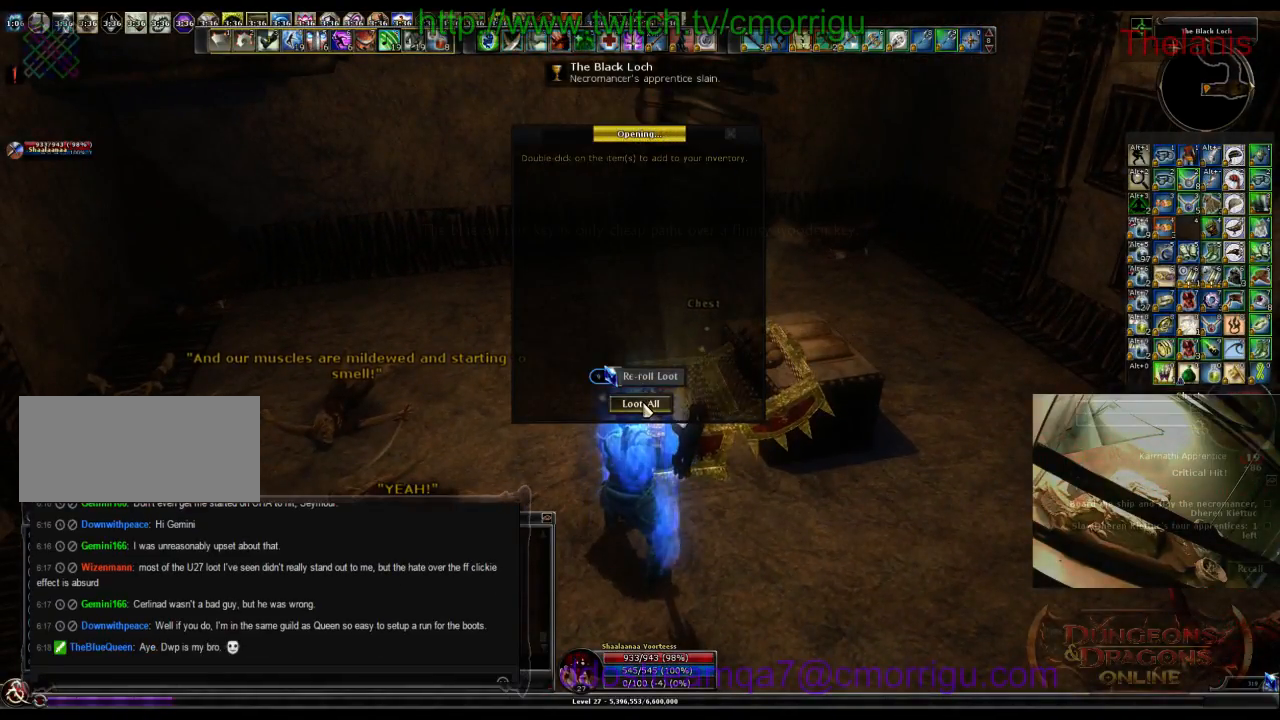
{"keys": [], "events": []}
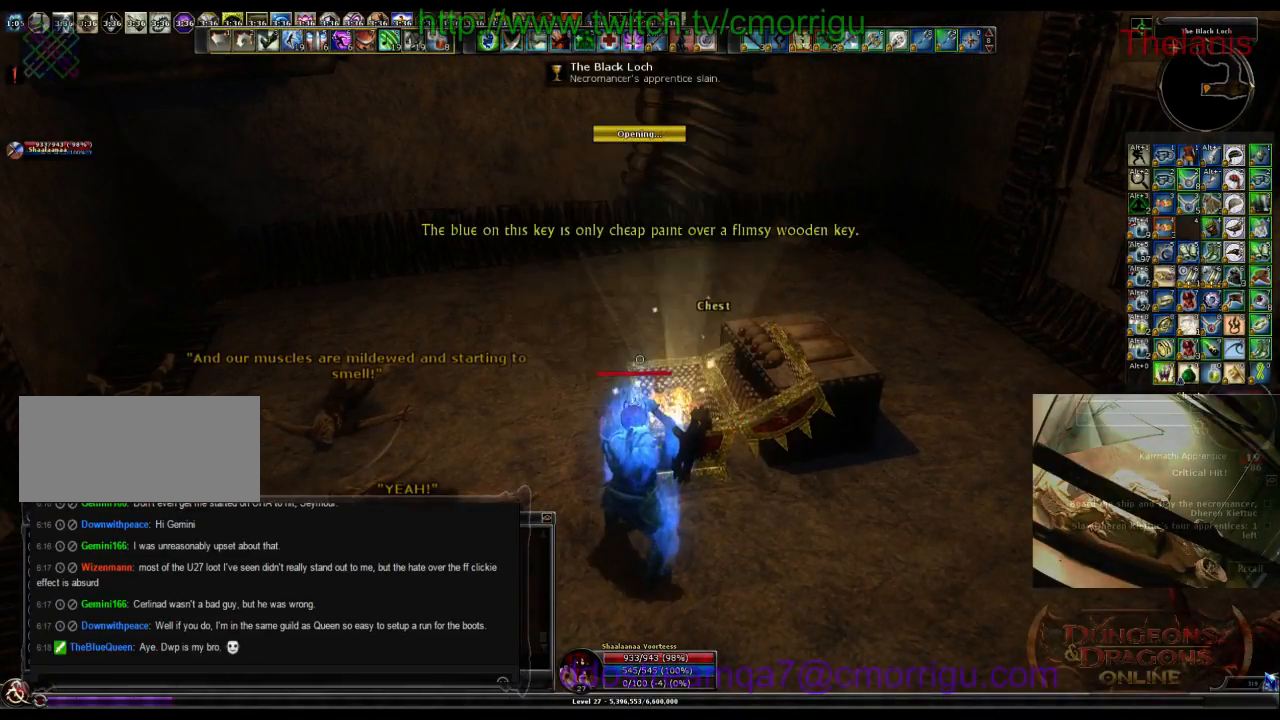
{"keys": [], "events": []}
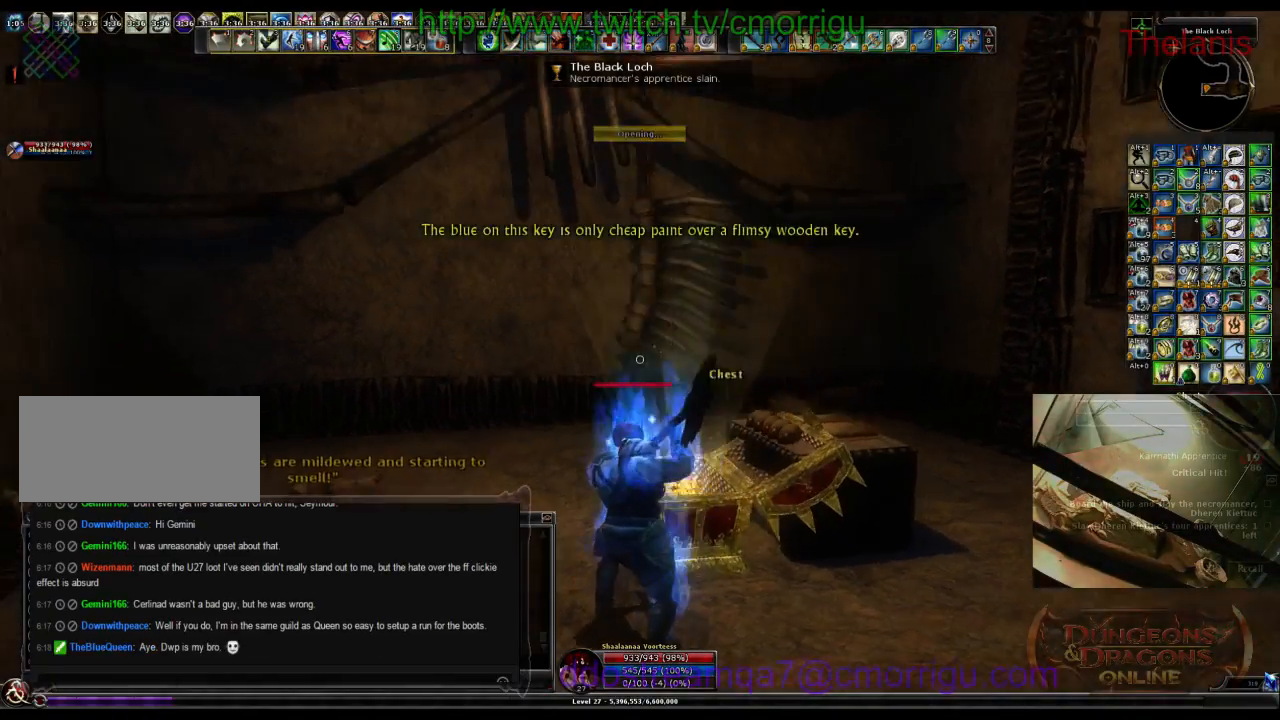
{"keys": ["w"], "events": [[266, "w", "down"]]}
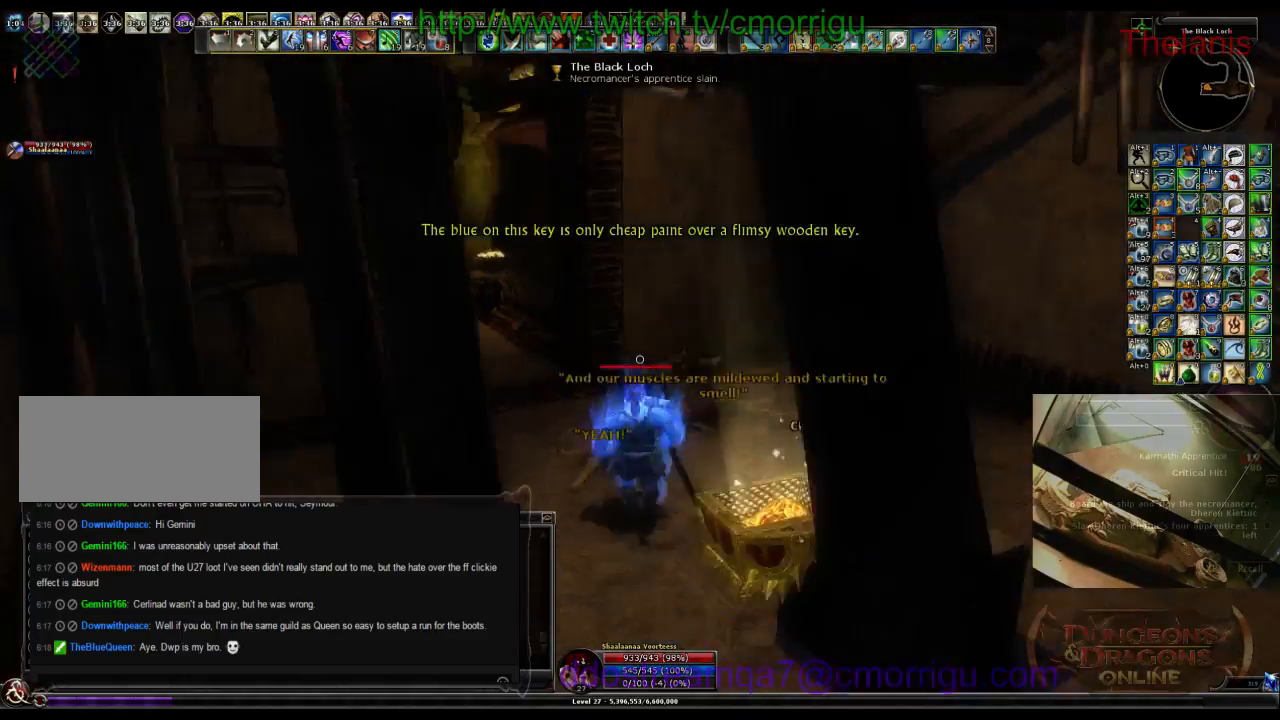
{"keys": ["w"], "events": []}
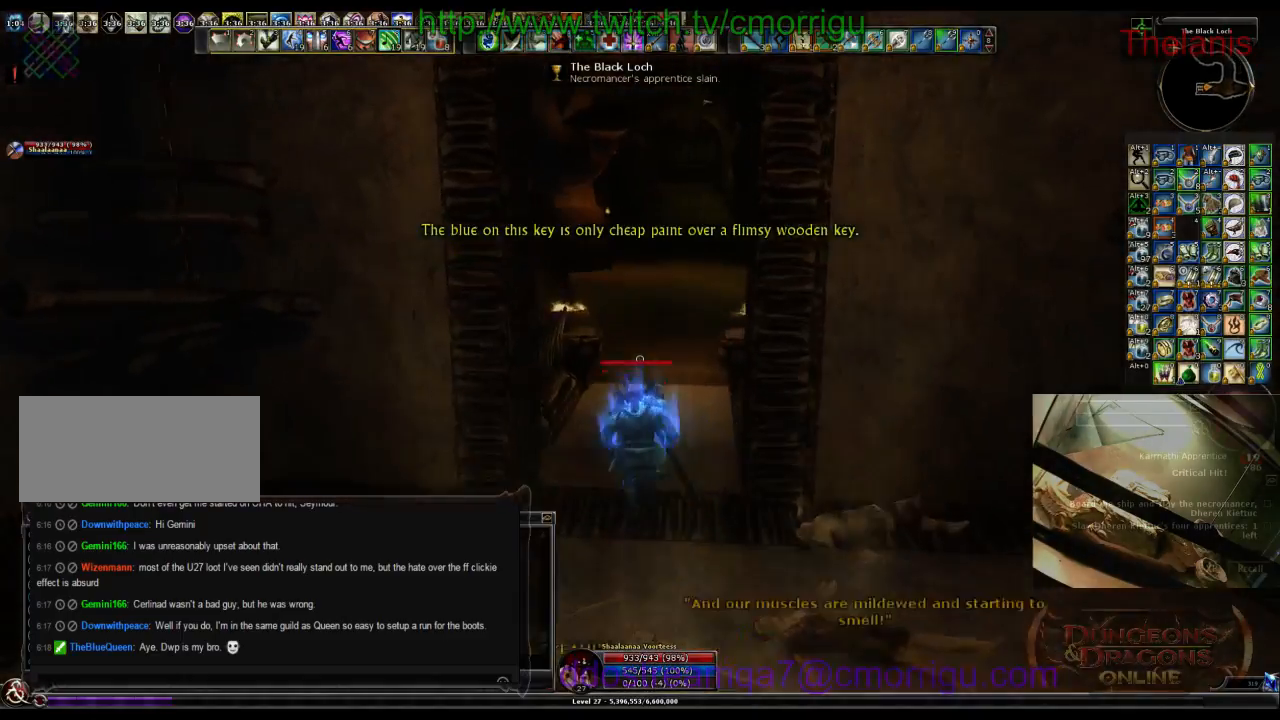
{"keys": ["w"], "events": []}
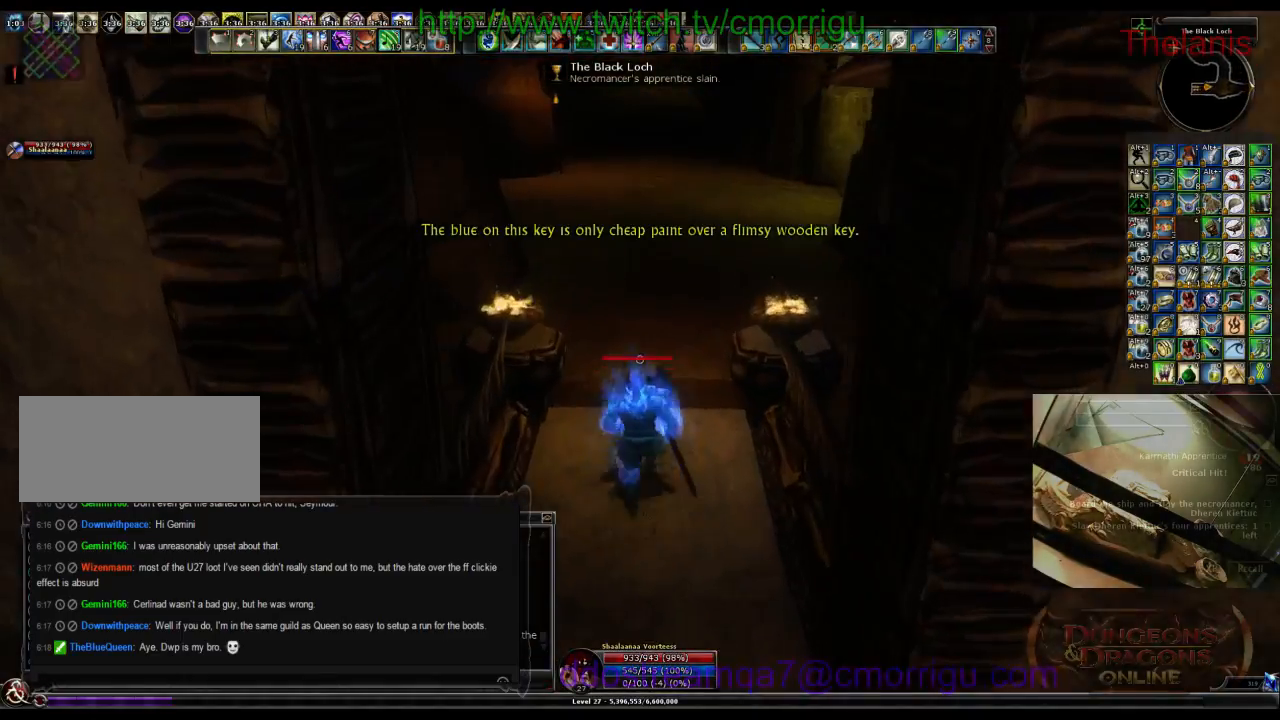
{"keys": ["w"], "events": []}
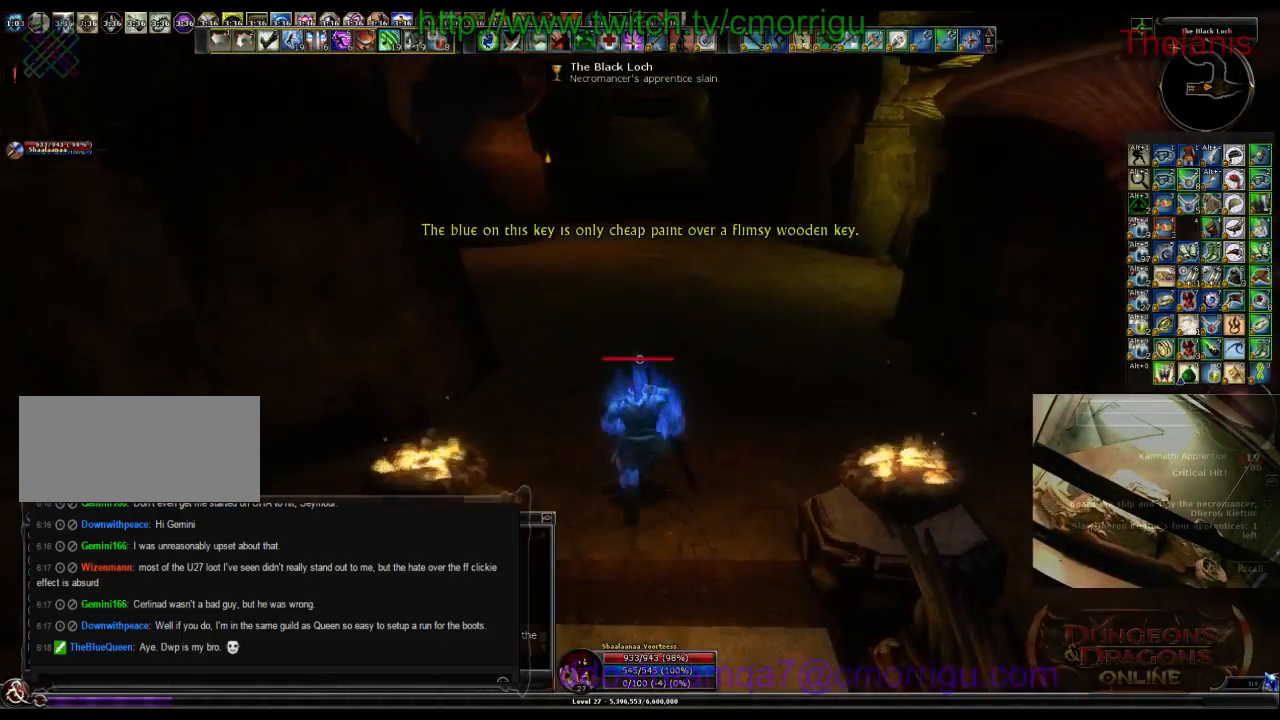
{"keys": ["w"], "events": []}
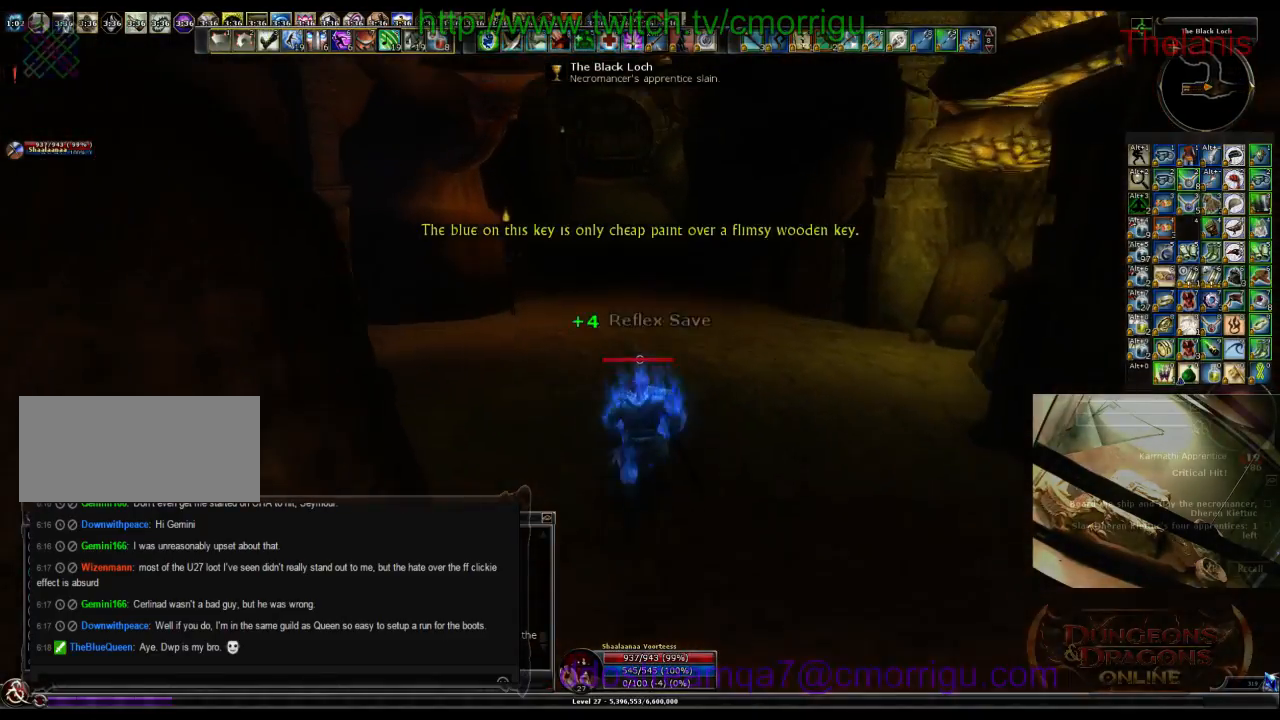
{"keys": ["w"], "events": []}
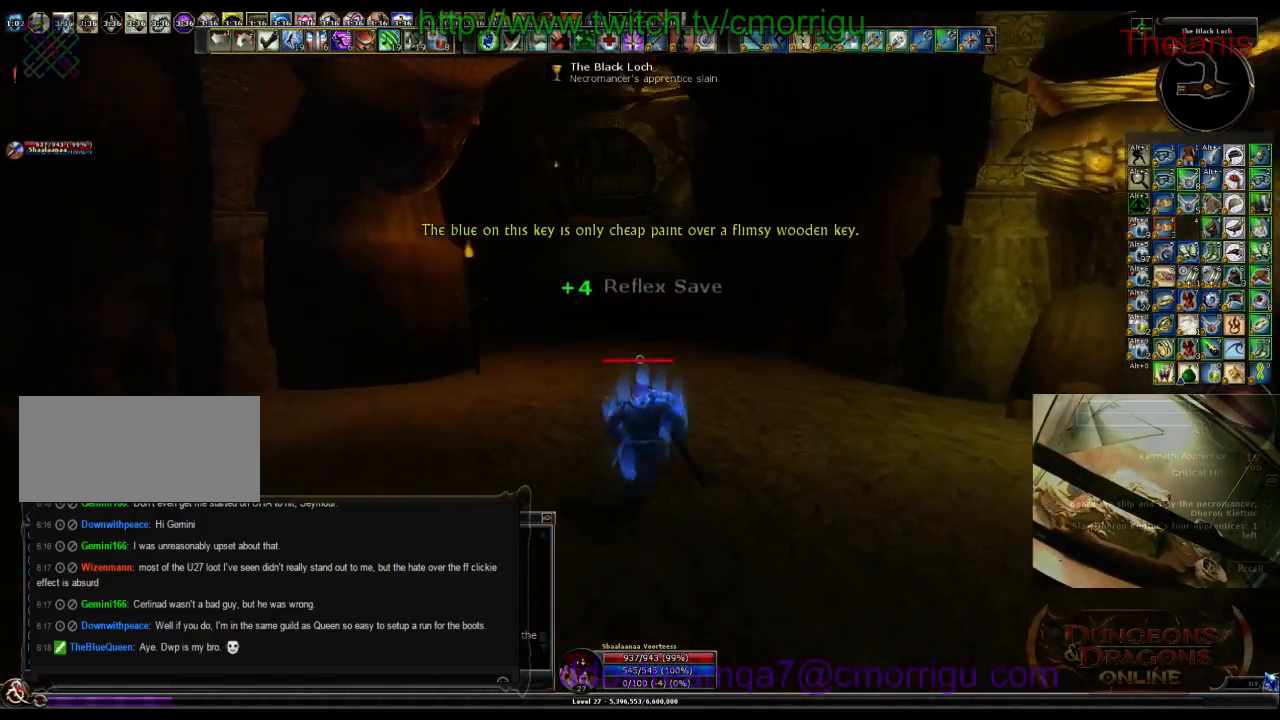
{"keys": ["w"], "events": []}
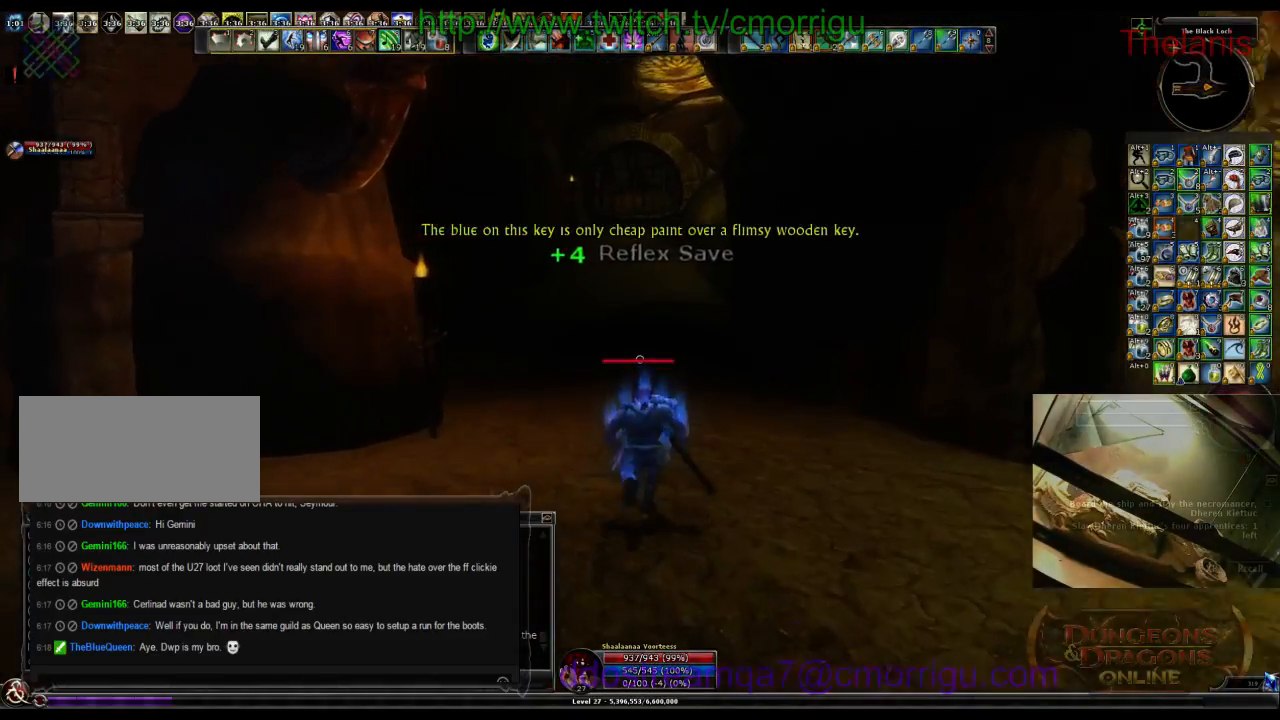
{"keys": ["w"], "events": []}
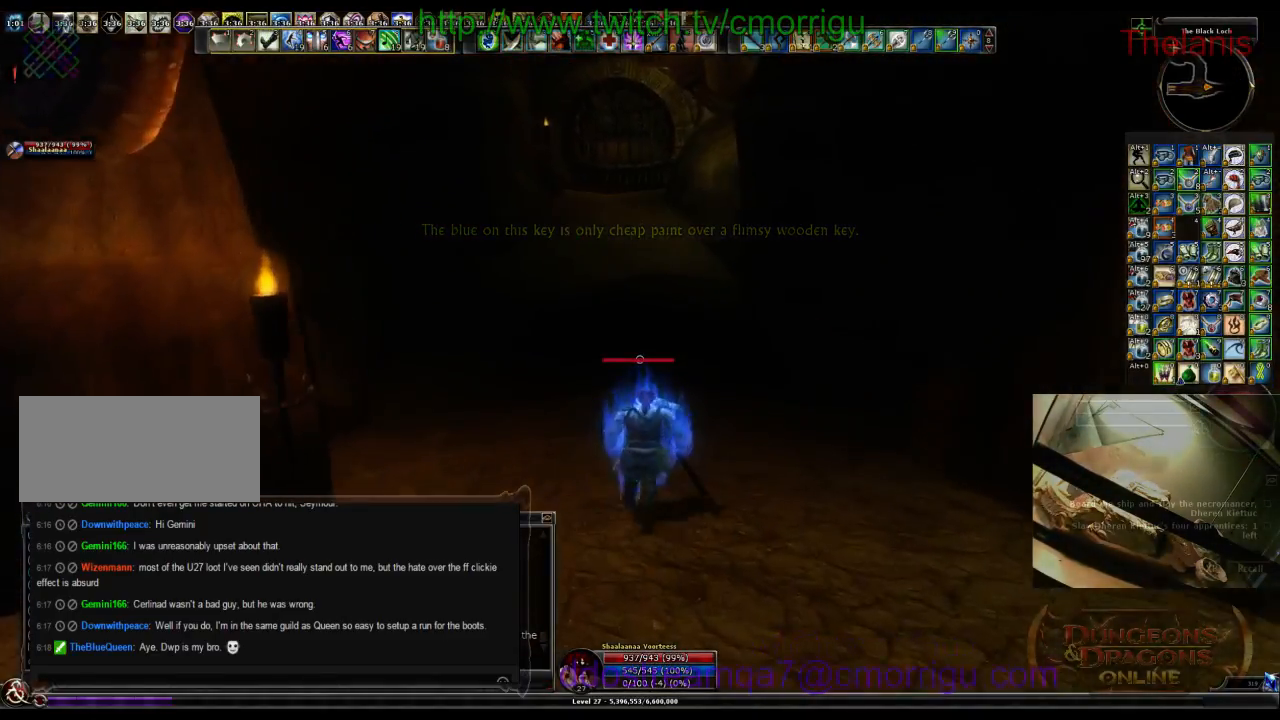
{"keys": ["w"], "events": []}
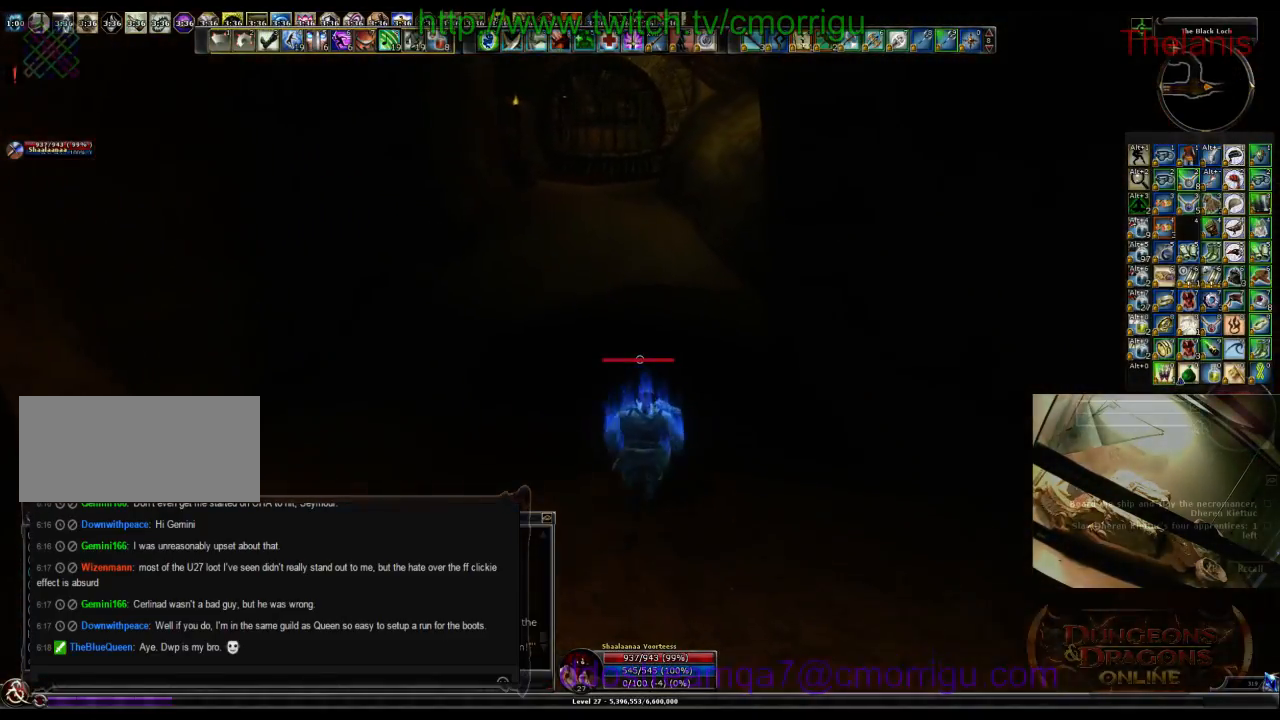
{"keys": ["w"], "events": []}
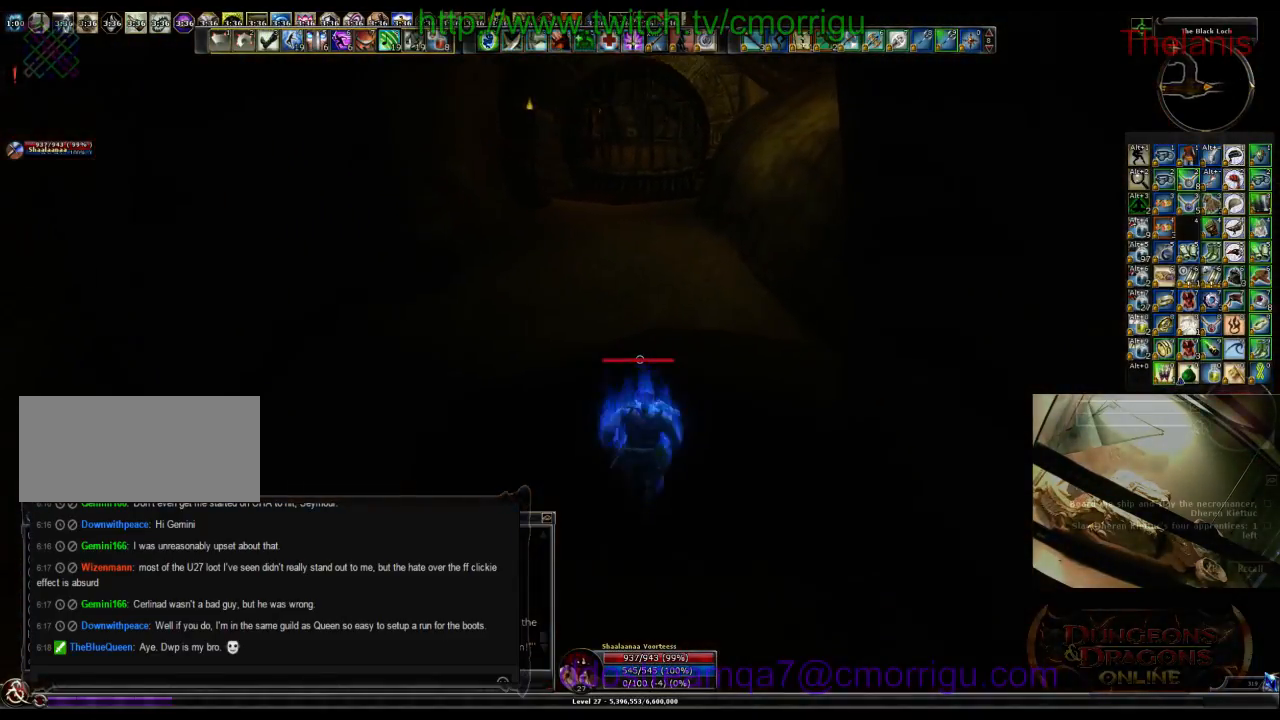
{"keys": ["w"], "events": []}
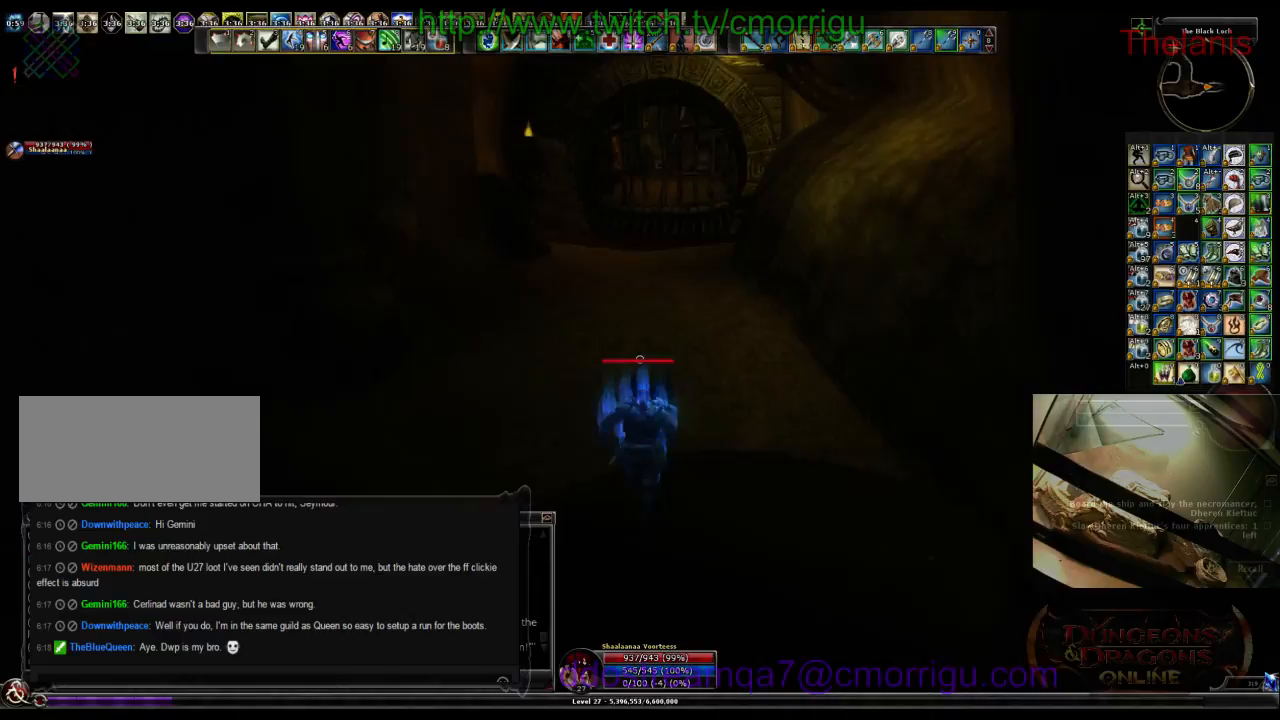
{"keys": ["w"], "events": []}
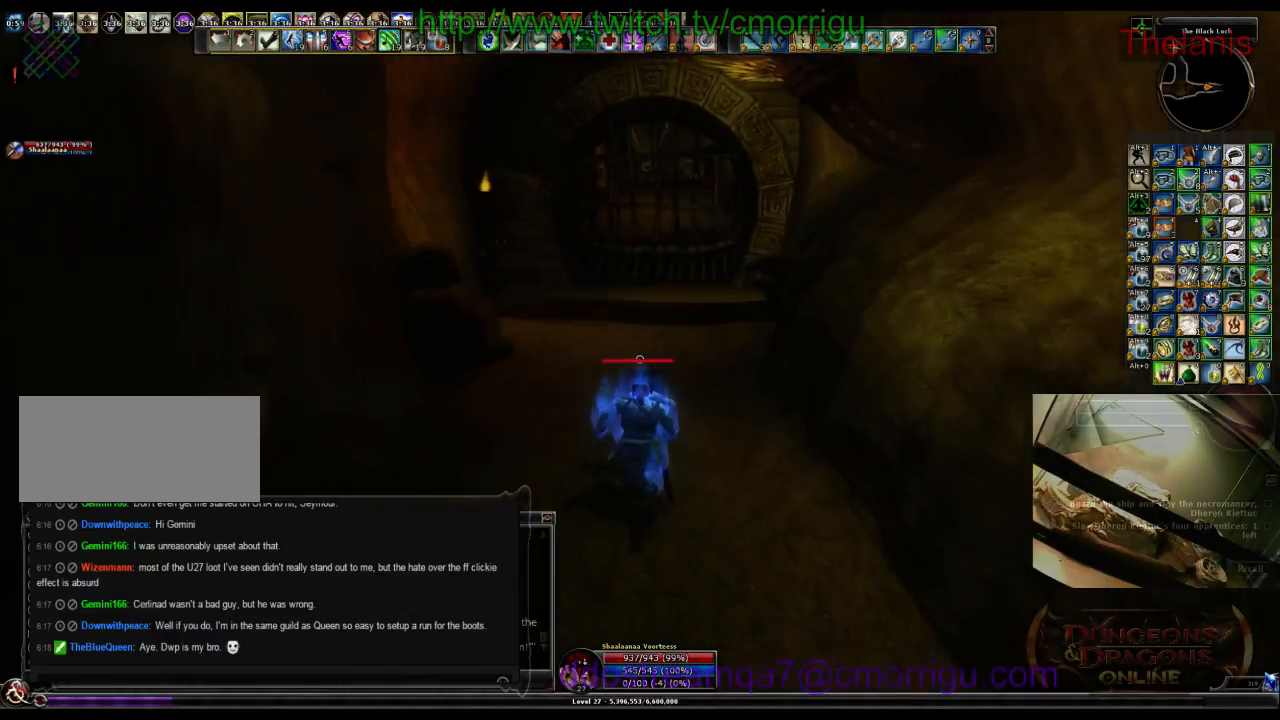
{"keys": ["w"], "events": []}
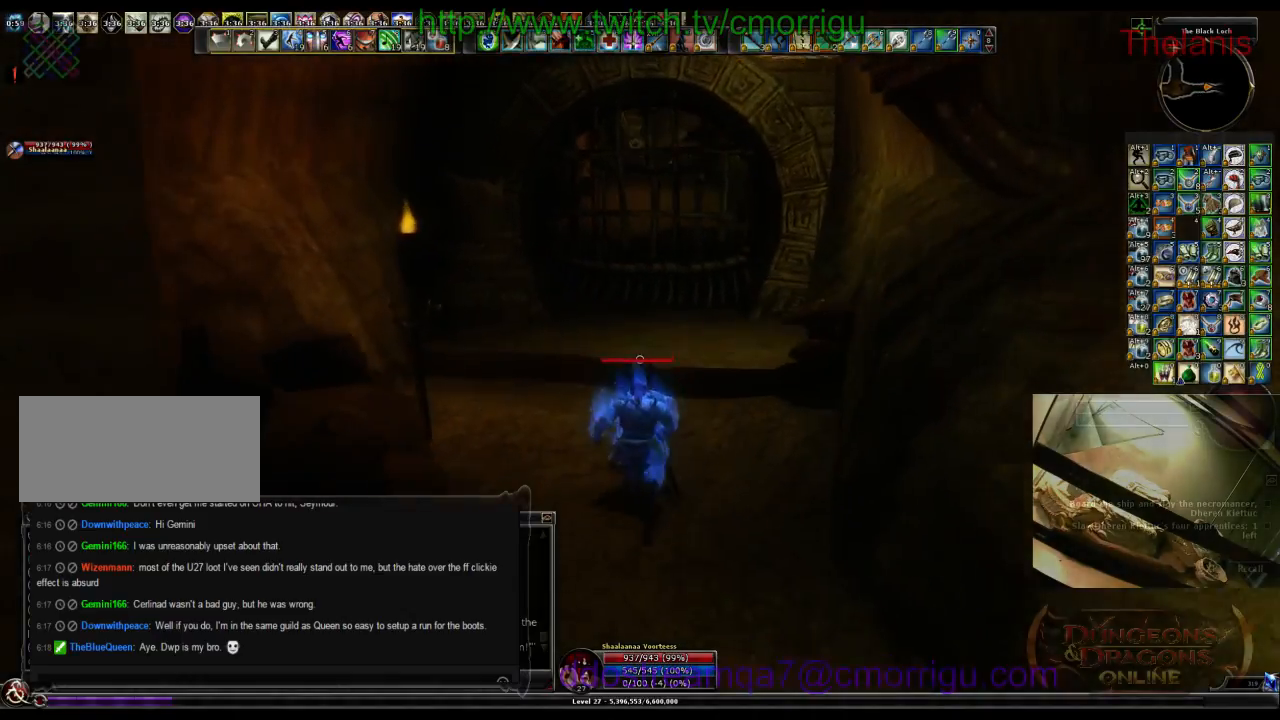
{"keys": ["w"], "events": []}
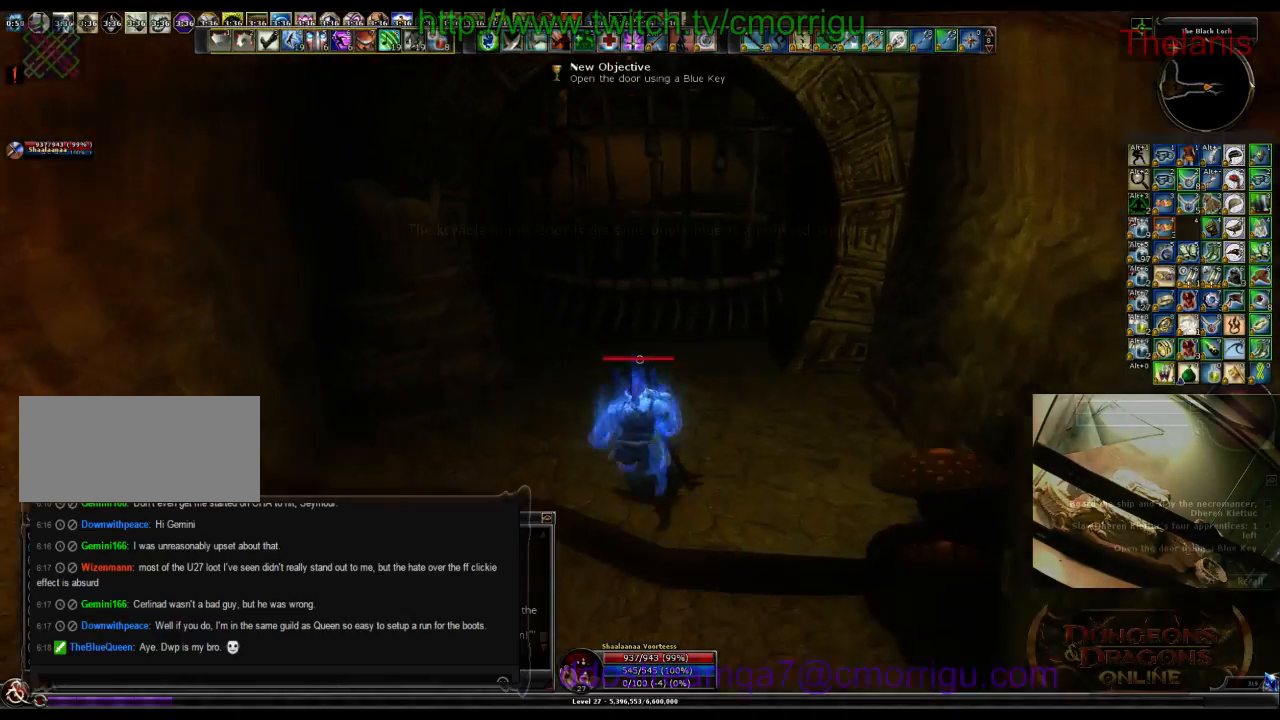
{"keys": [], "events": [[233, "w", "up"]]}
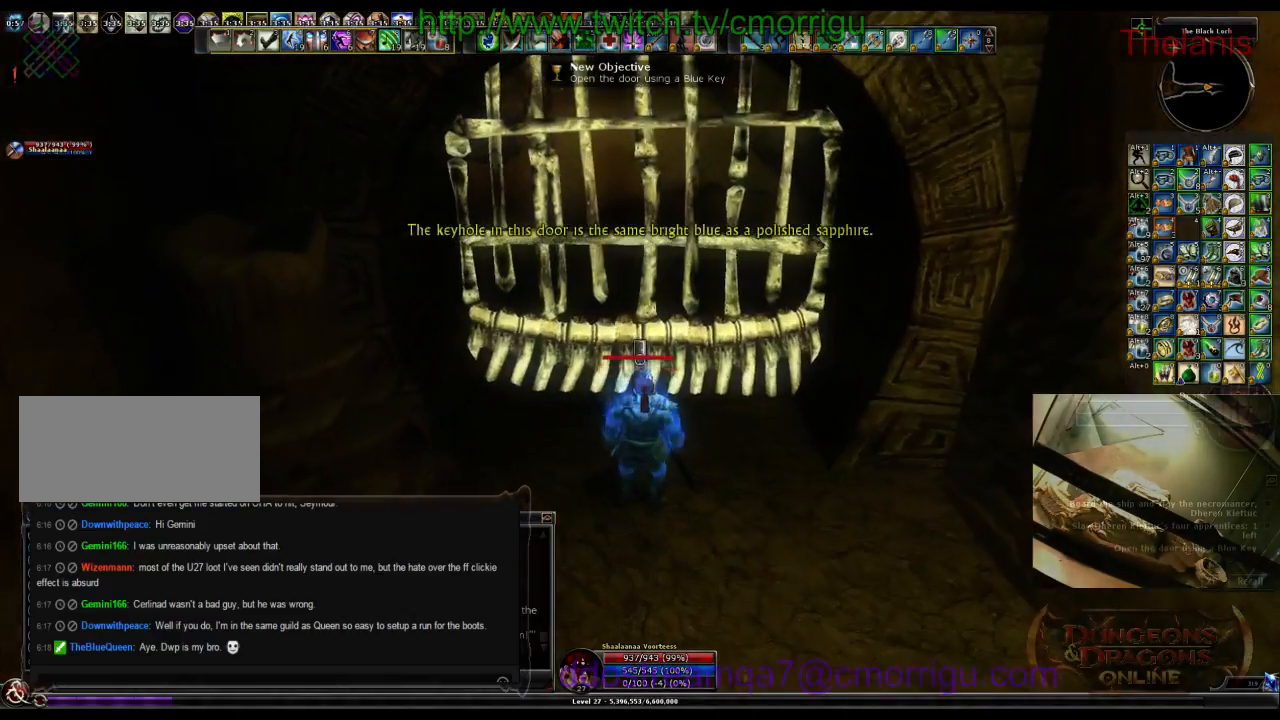
{"keys": [], "events": []}
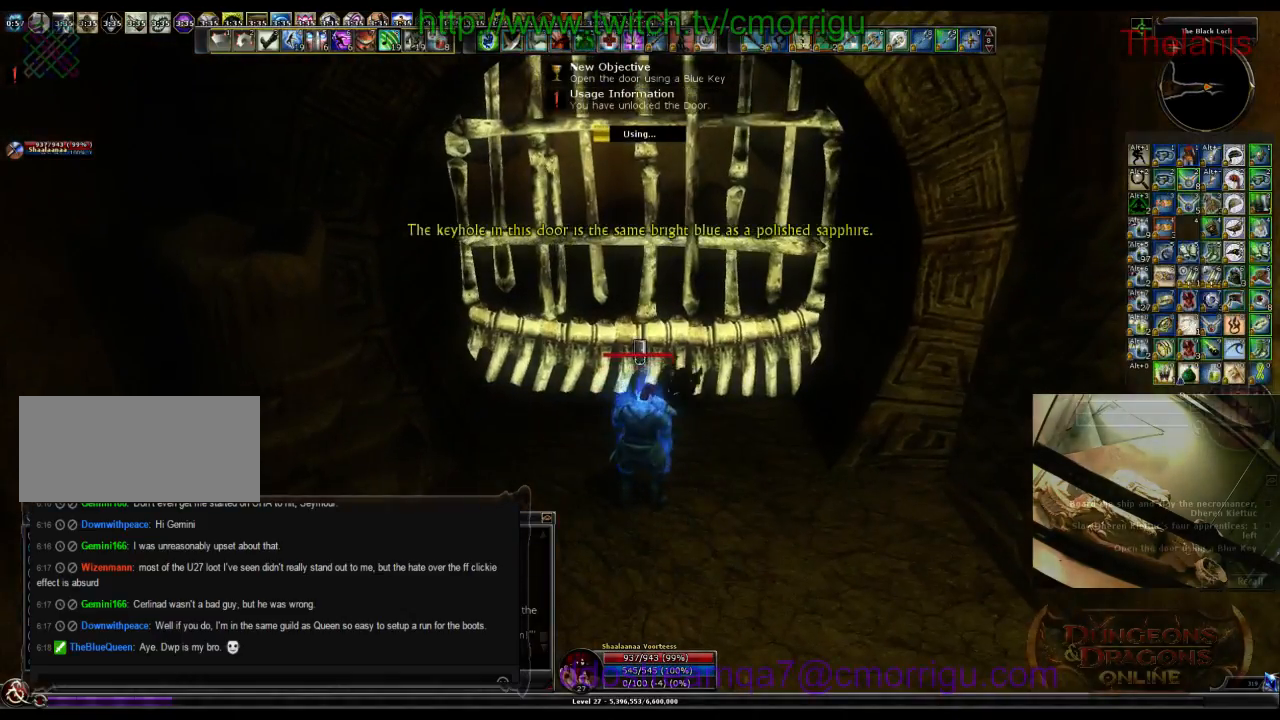
{"keys": [], "events": []}
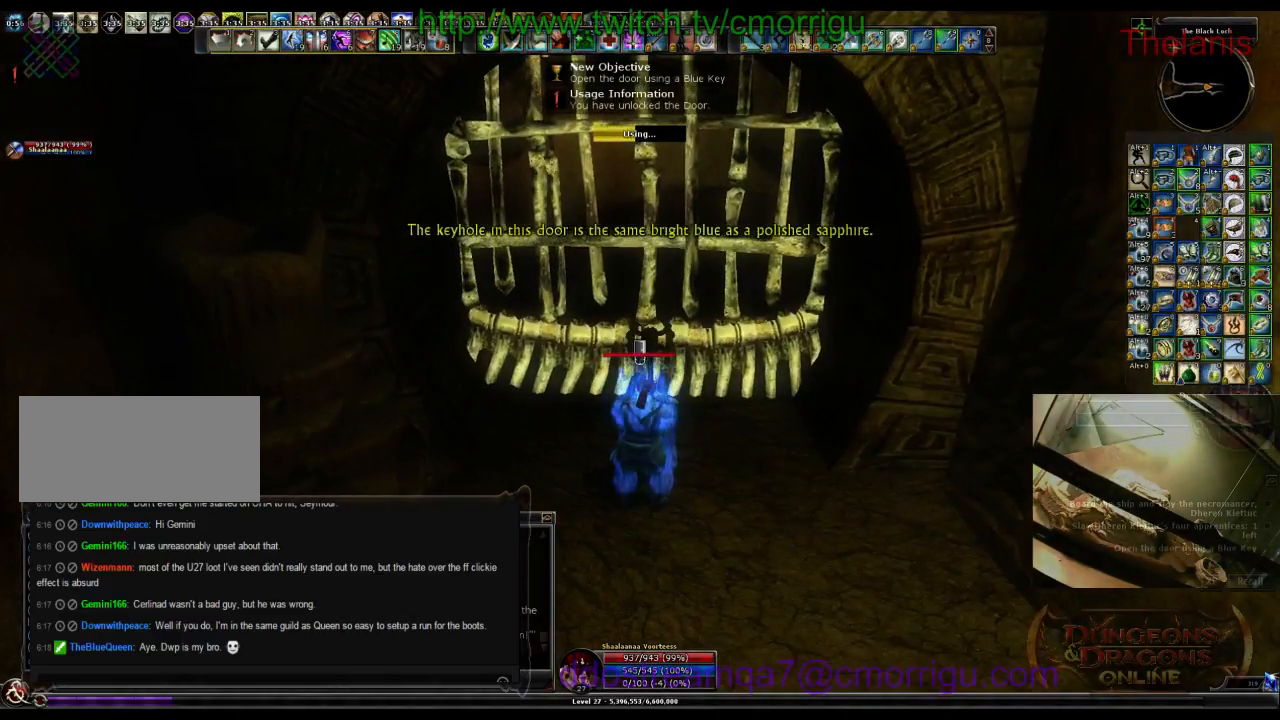
{"keys": [], "events": []}
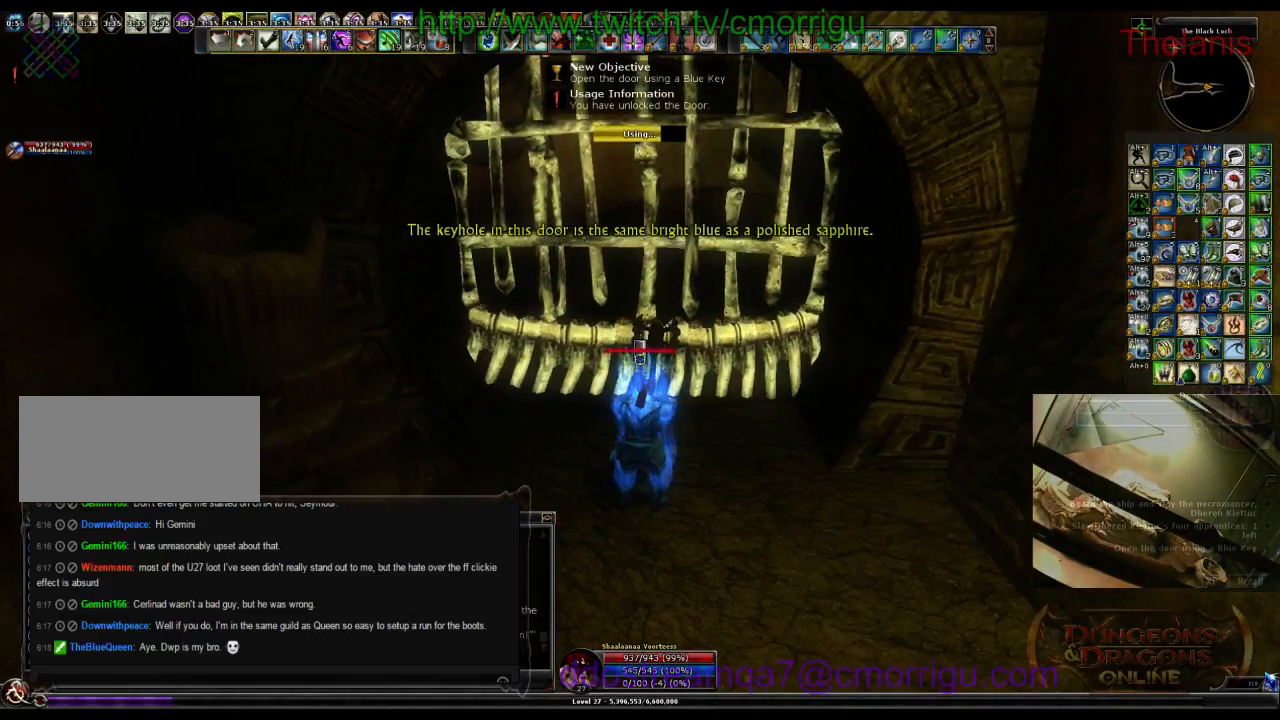
{"keys": [], "events": []}
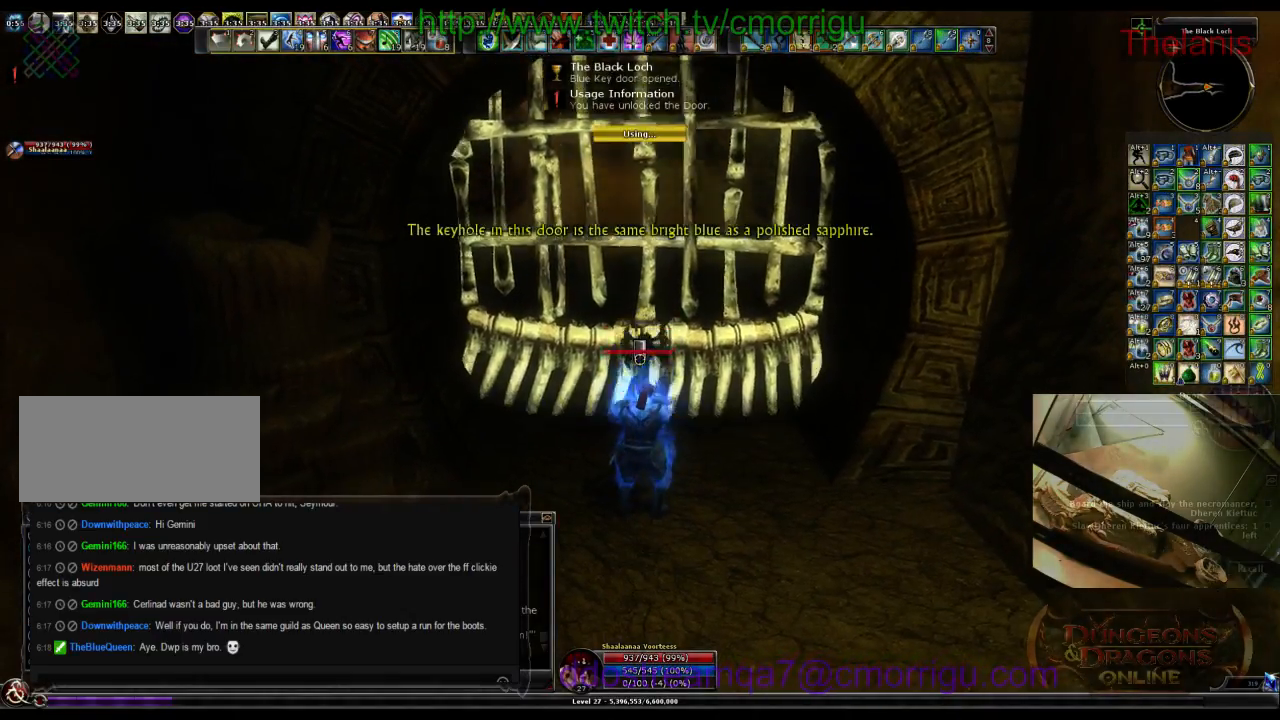
{"keys": [], "events": []}
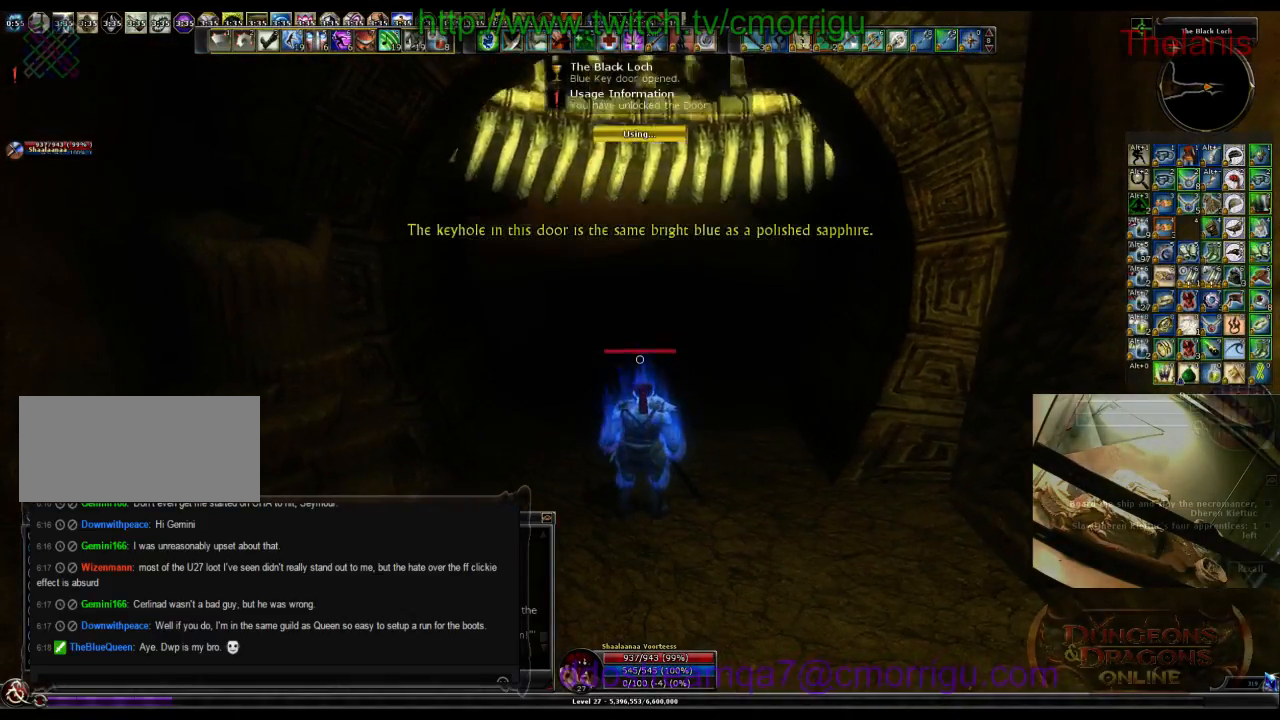
{"keys": ["a", "w"], "events": [[66, "w", "down"], [433, "a", "down"]]}
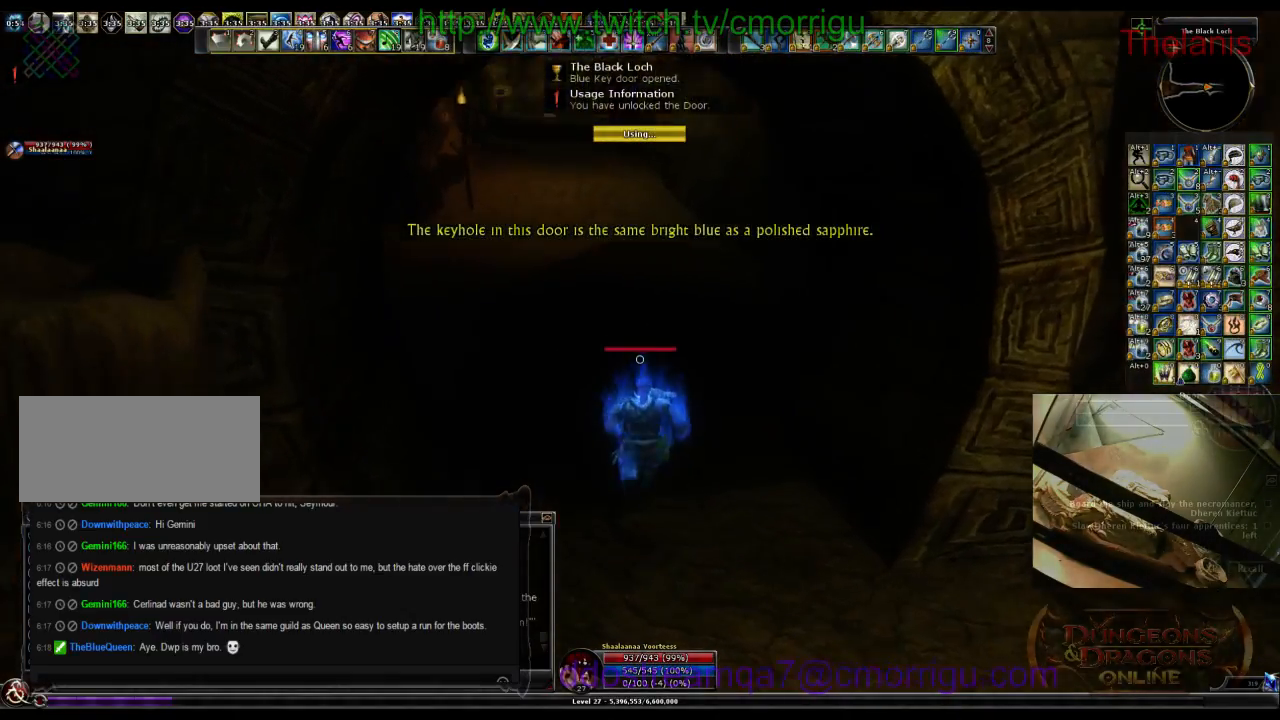
{"keys": [], "events": [[466, "a", "up"], [466, "w", "up"]]}
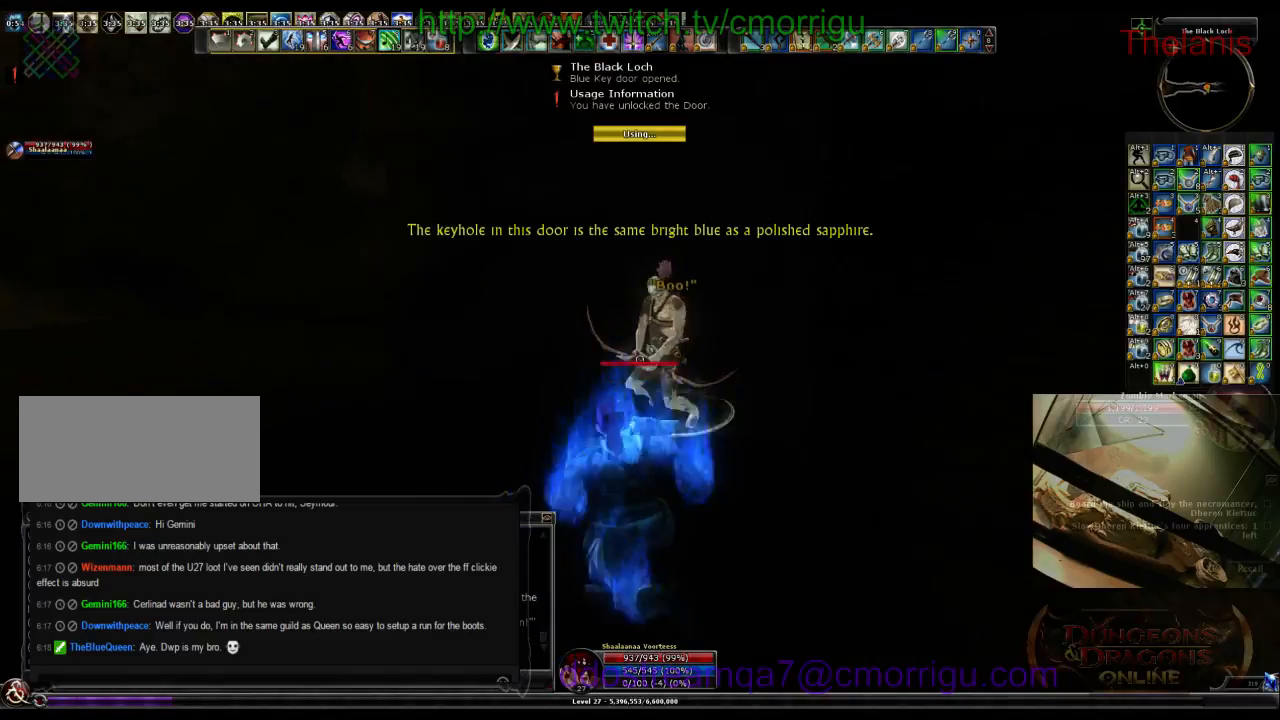
{"keys": [], "events": [[300, "w", "down"], [433, "w", "up"]]}
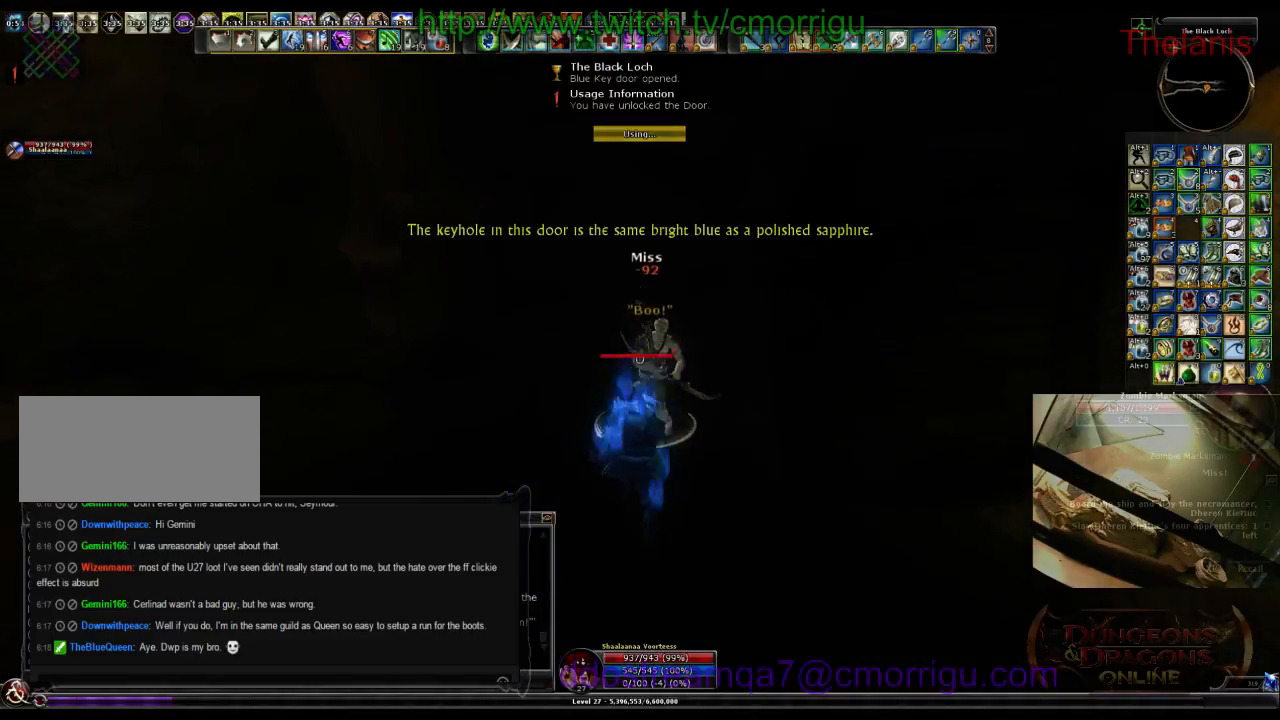
{"keys": [], "events": []}
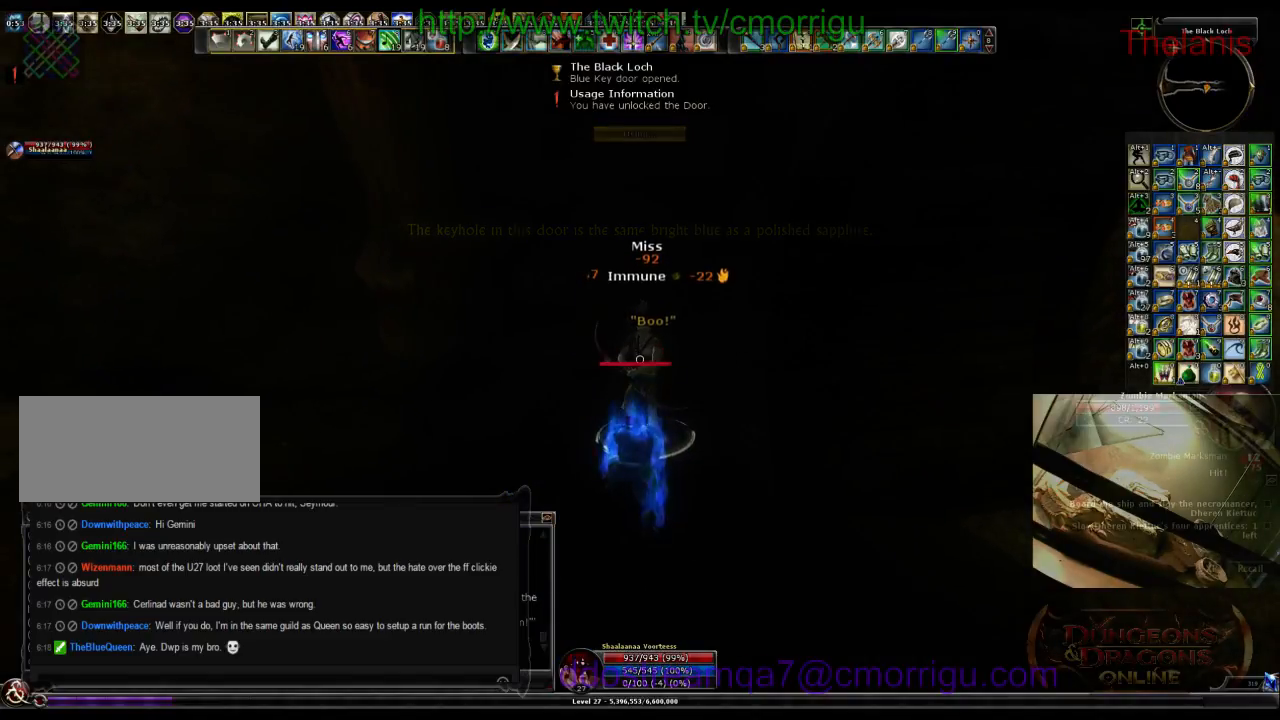
{"keys": [], "events": [[133, "s", "down"], [266, "s", "up"]]}